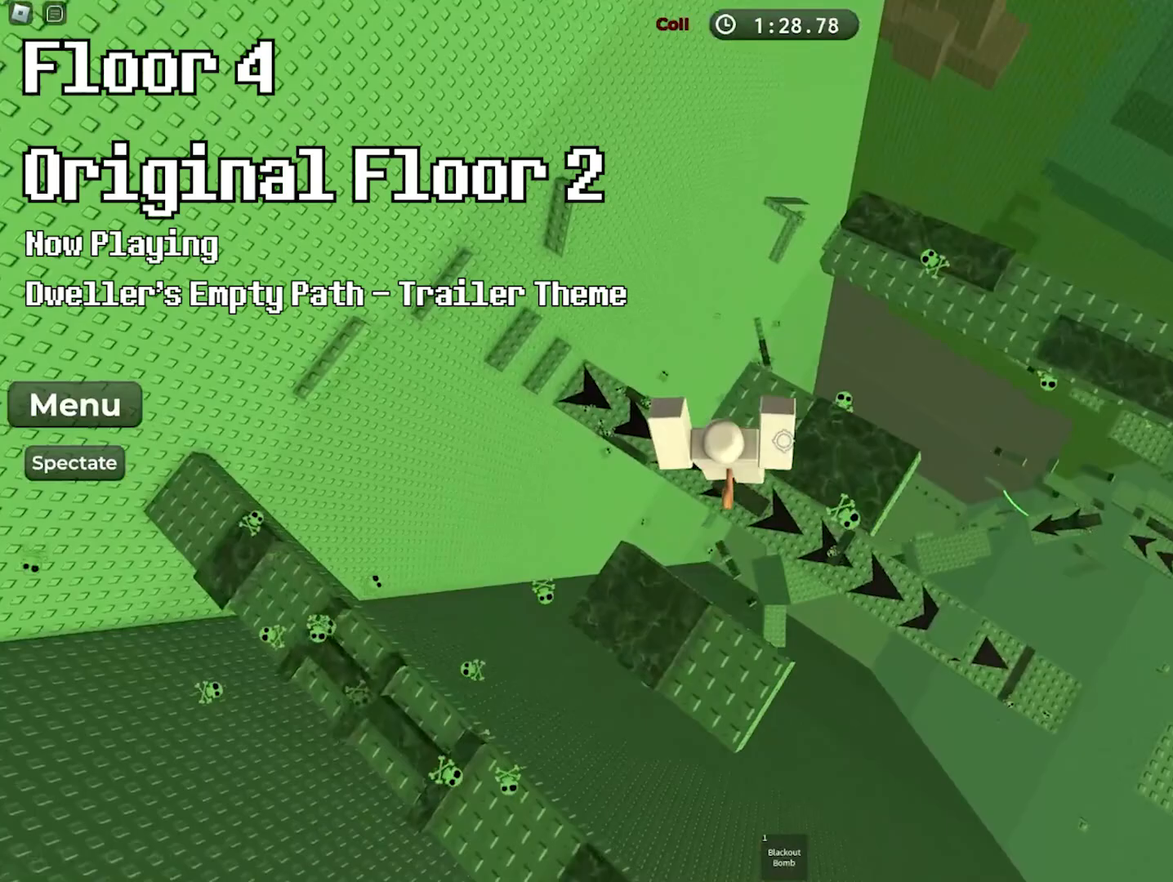
Gameplay with keyboard; each line is a JSON object with the keys held at the frame after it. "events" lists presses ("down") and releases ("up") of "a", "ctrl", "d", "e", "f", "q", "r", "s", "shift", "space", "tab" and "w" between this image and that frame as [ms after this image, input, new state], when the widget could be followed in between. No other keys are recorded. Mouse input is not recorded.
{"keys": ["w"], "events": [[267, "space", "down"], [417, "space", "up"]]}
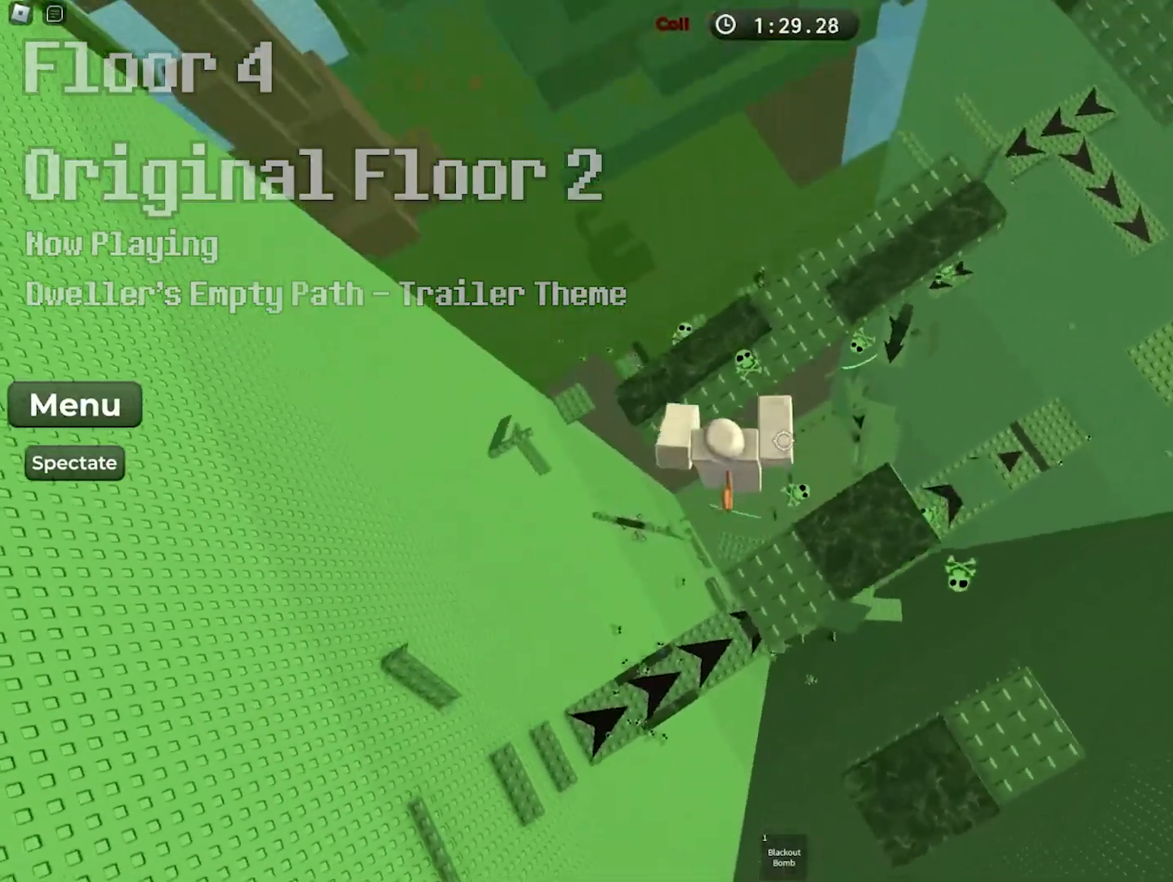
{"keys": ["space", "w"], "events": [[350, "space", "down"]]}
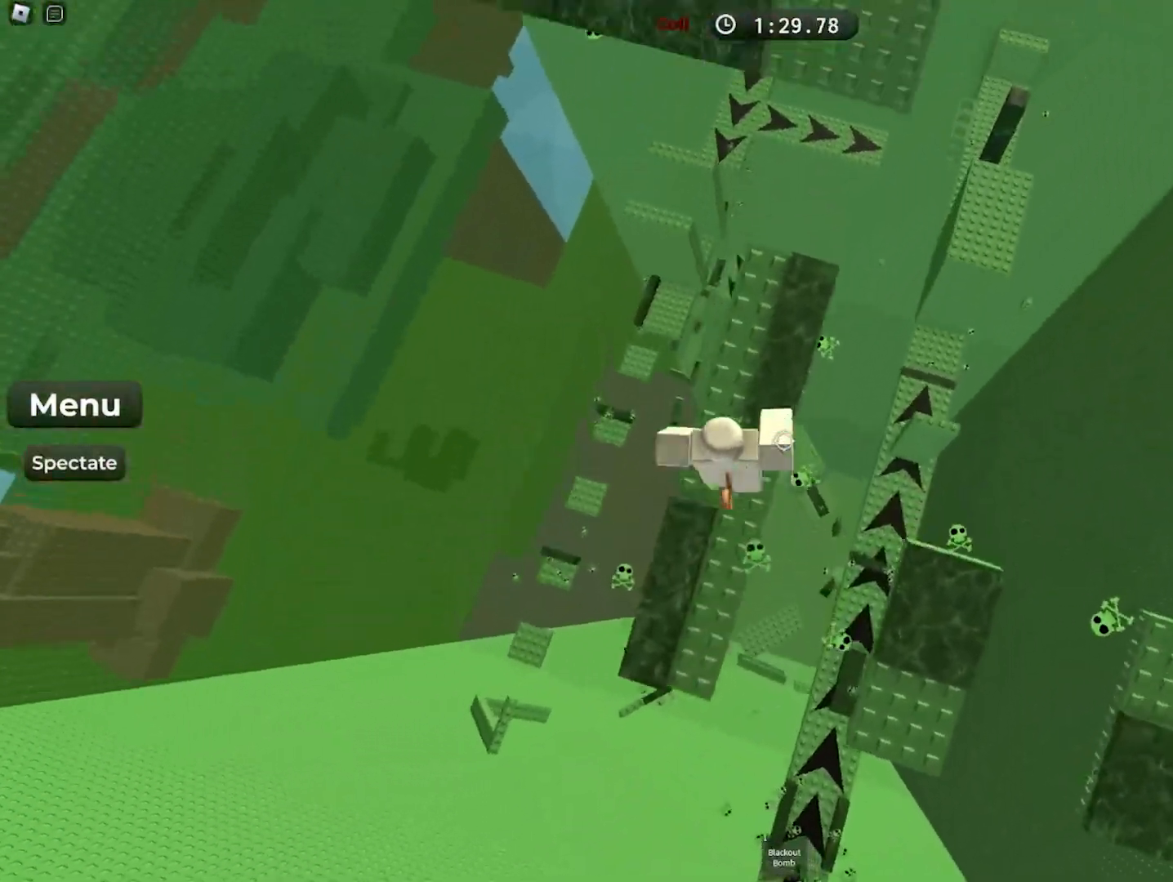
{"keys": ["w"], "events": [[17, "space", "up"]]}
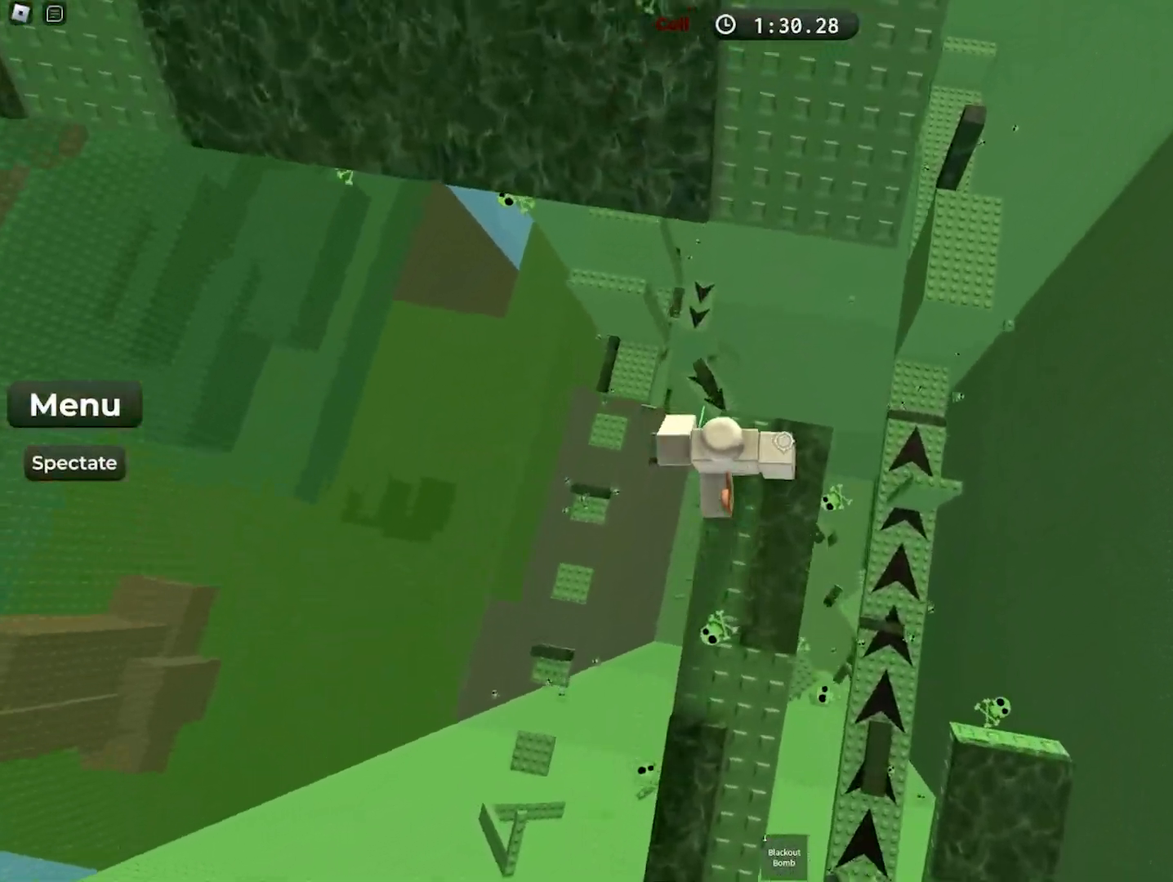
{"keys": ["w"], "events": [[117, "space", "down"], [250, "space", "up"]]}
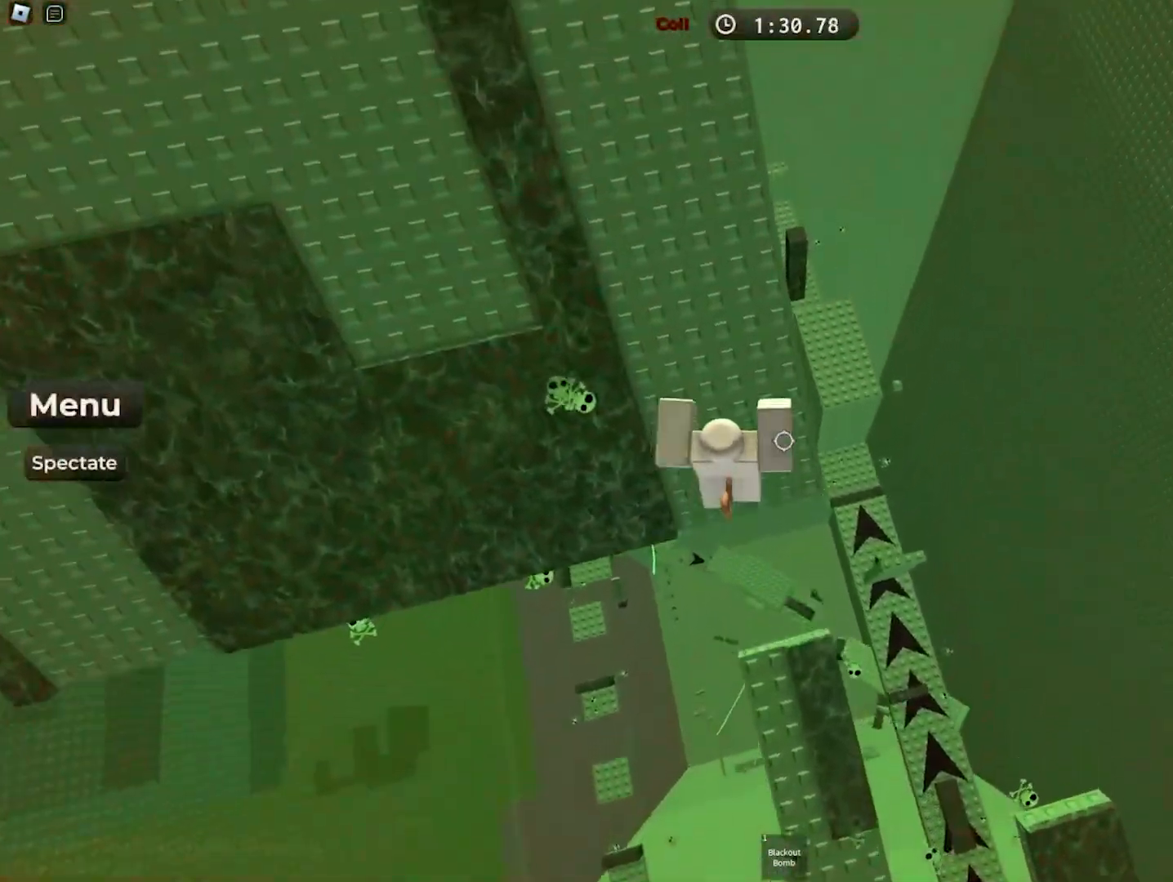
{"keys": ["a", "space"], "events": [[267, "w", "up"], [367, "a", "down"], [417, "space", "down"]]}
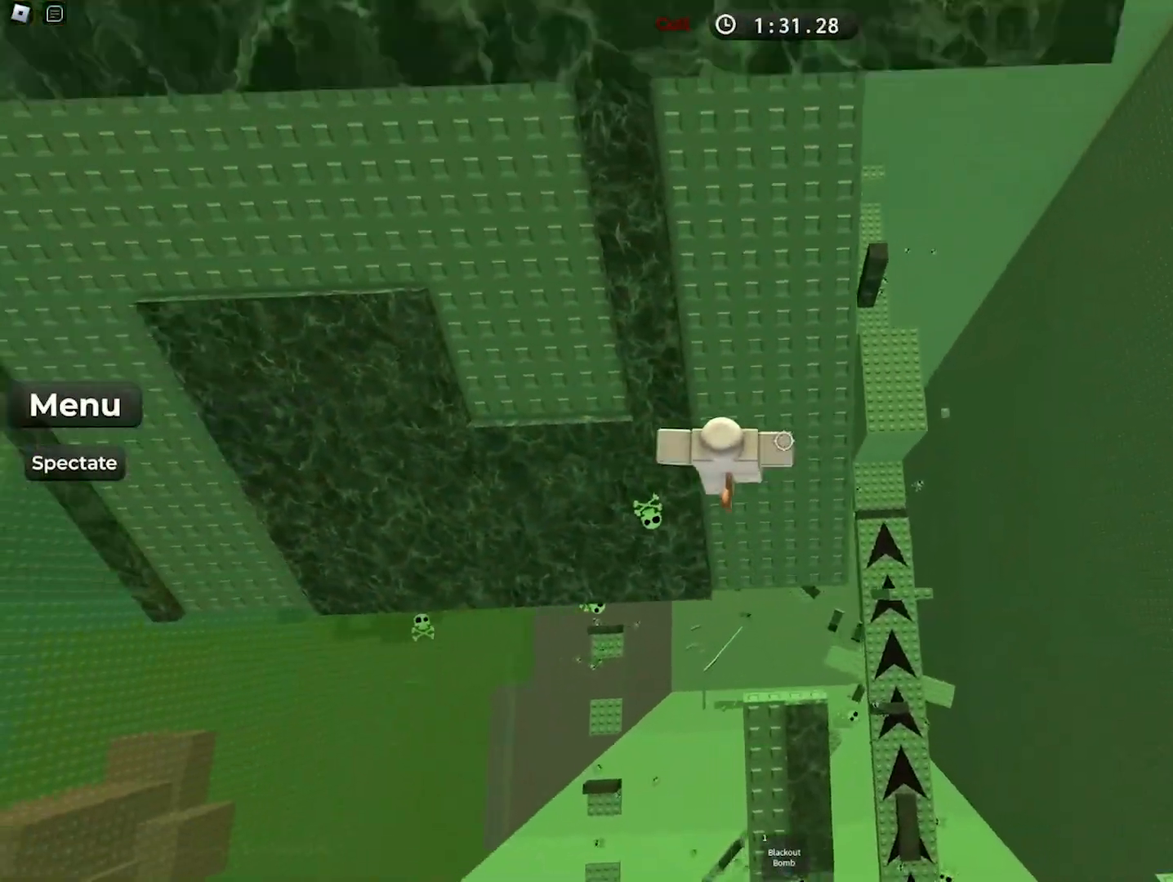
{"keys": ["a", "w"], "events": [[83, "space", "up"], [83, "w", "down"]]}
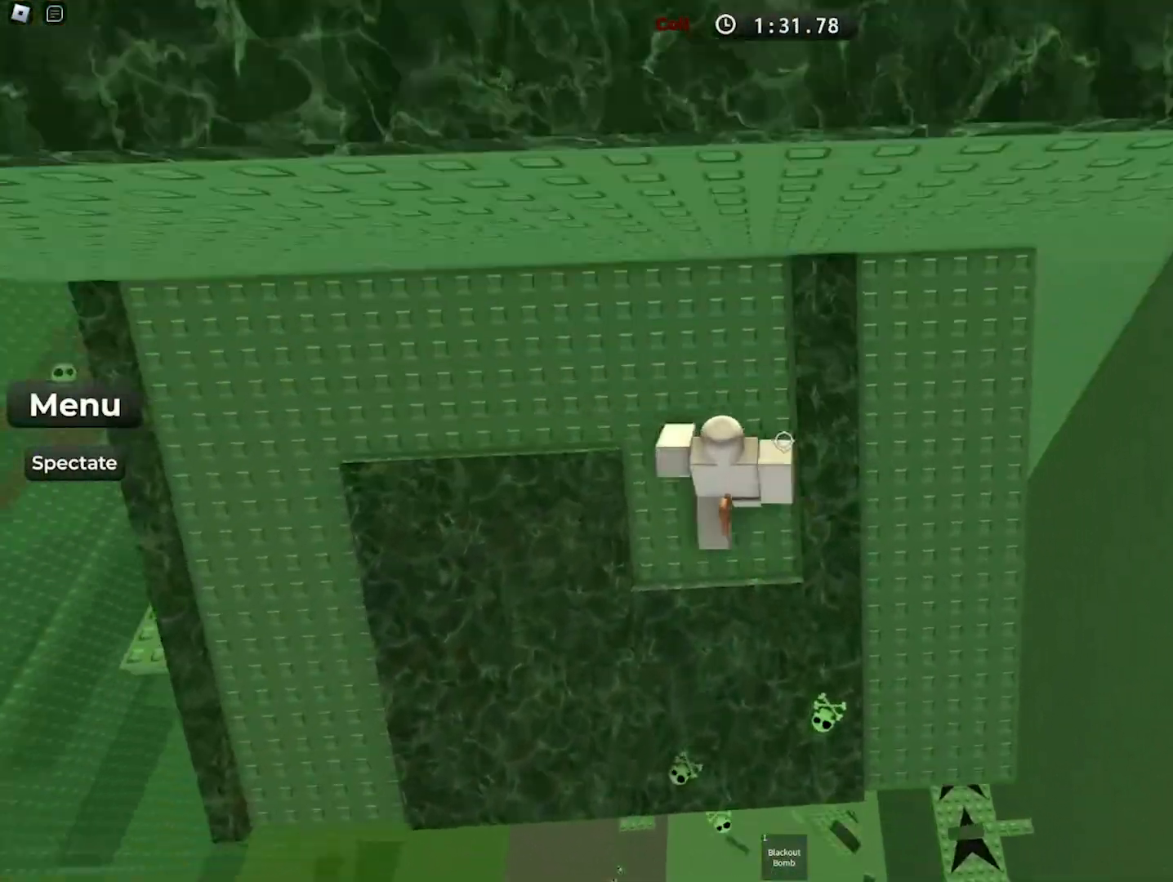
{"keys": ["a"], "events": [[383, "w", "up"]]}
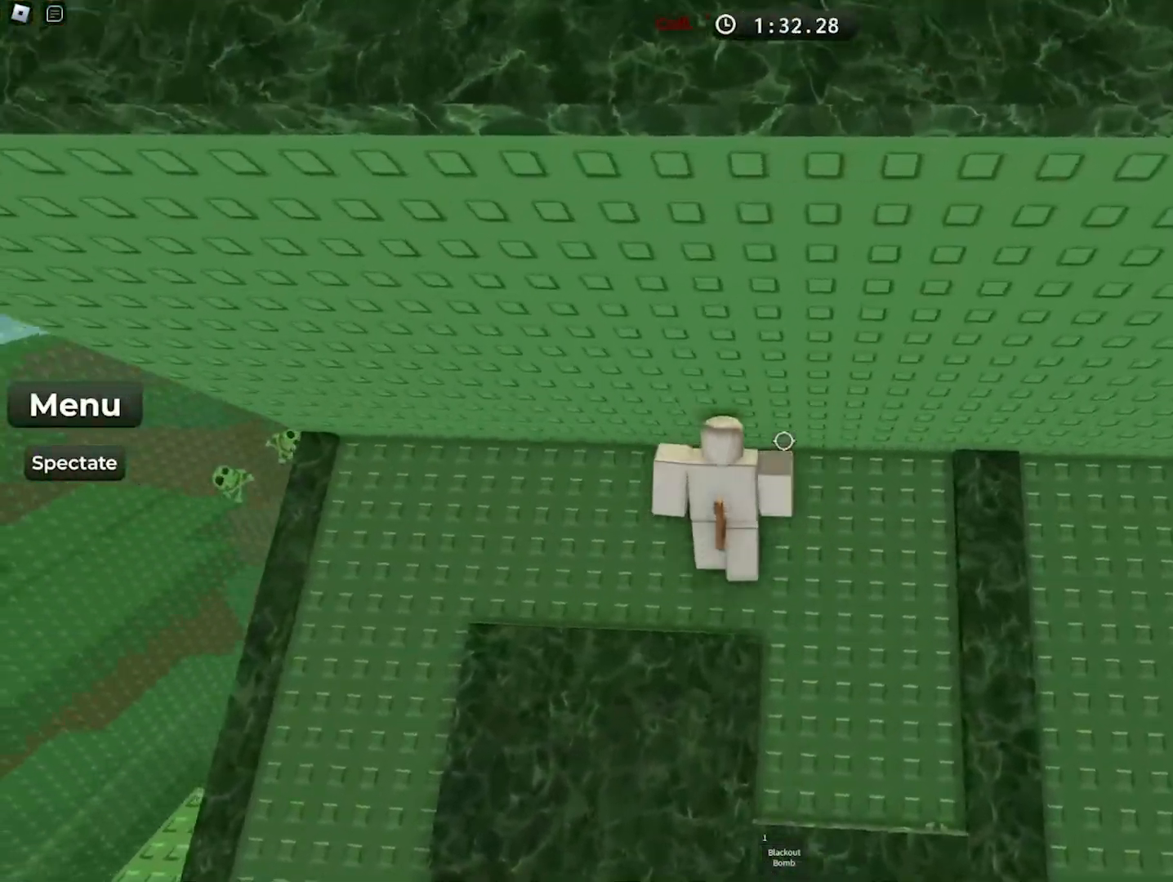
{"keys": ["a"], "events": []}
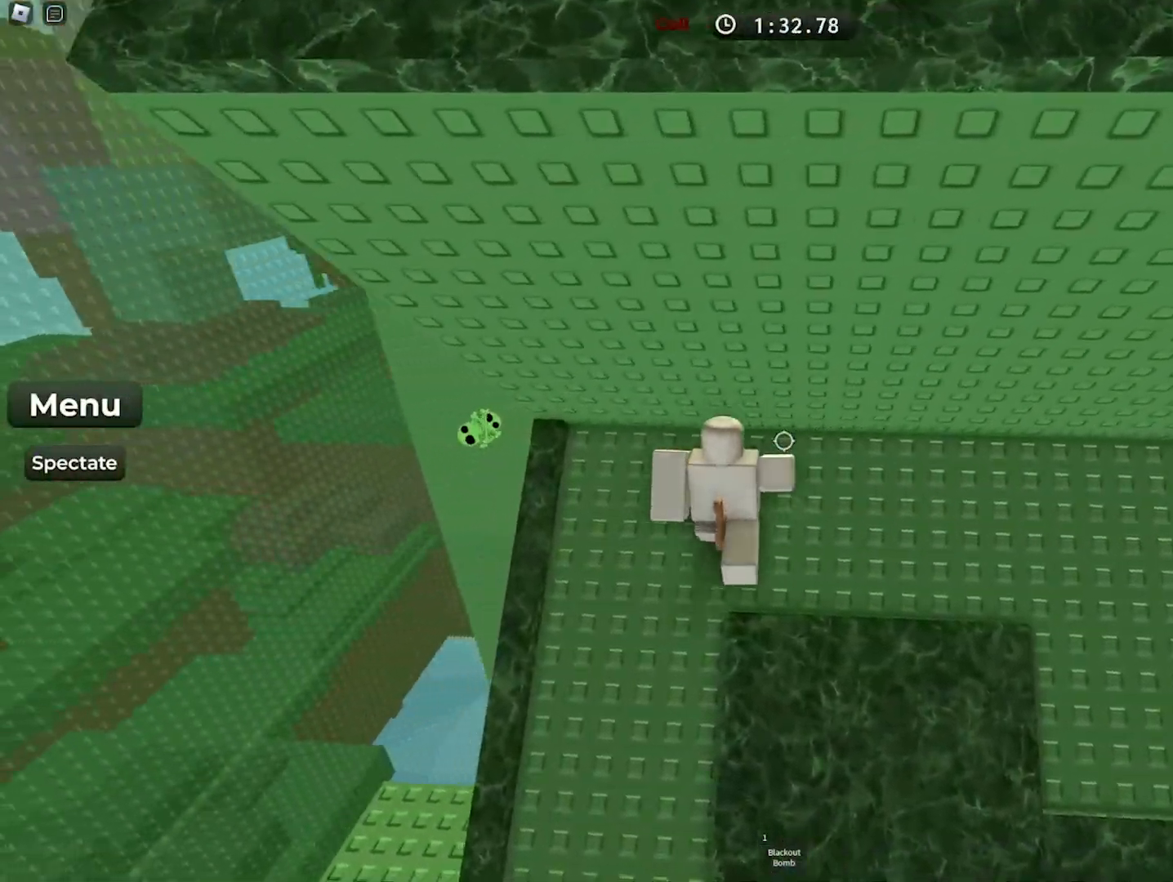
{"keys": ["s"], "events": [[83, "s", "down"], [167, "a", "up"]]}
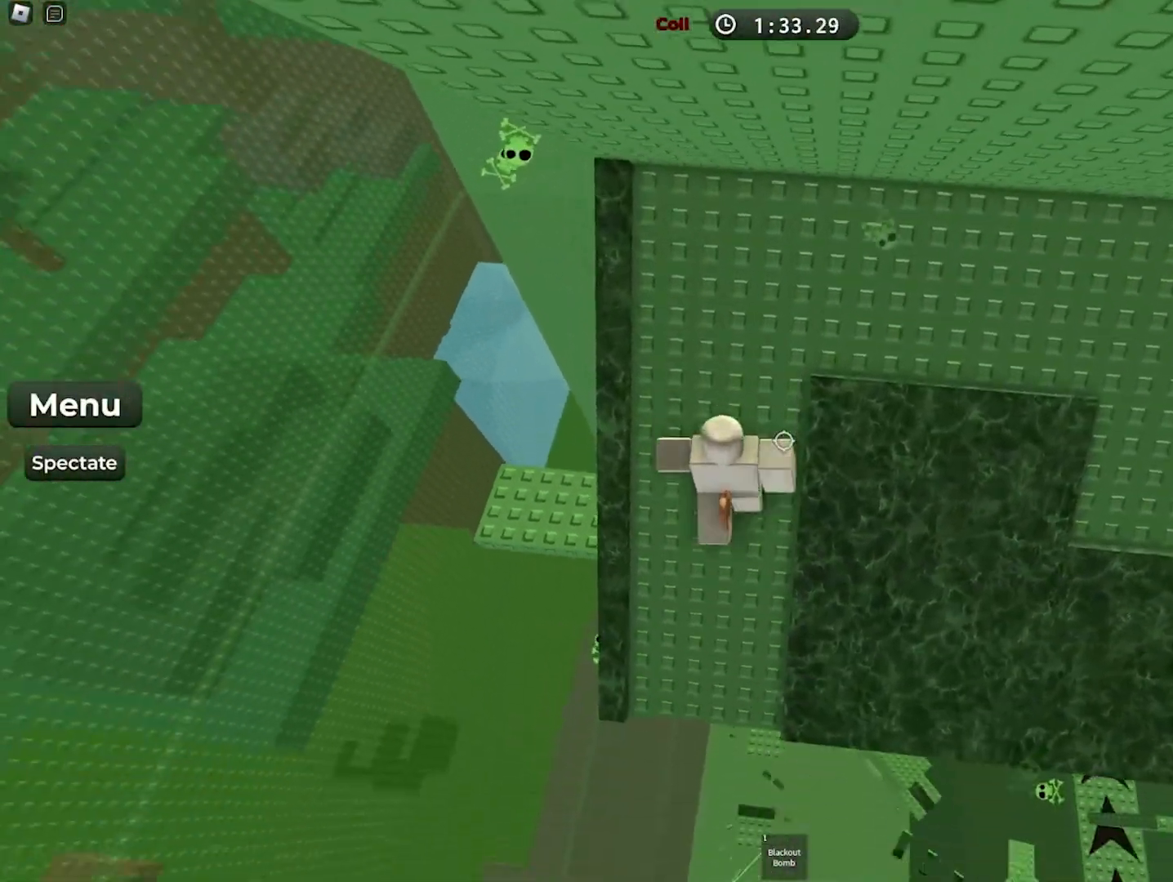
{"keys": ["a"], "events": [[67, "a", "down"], [67, "s", "up"], [150, "space", "down"], [300, "space", "up"]]}
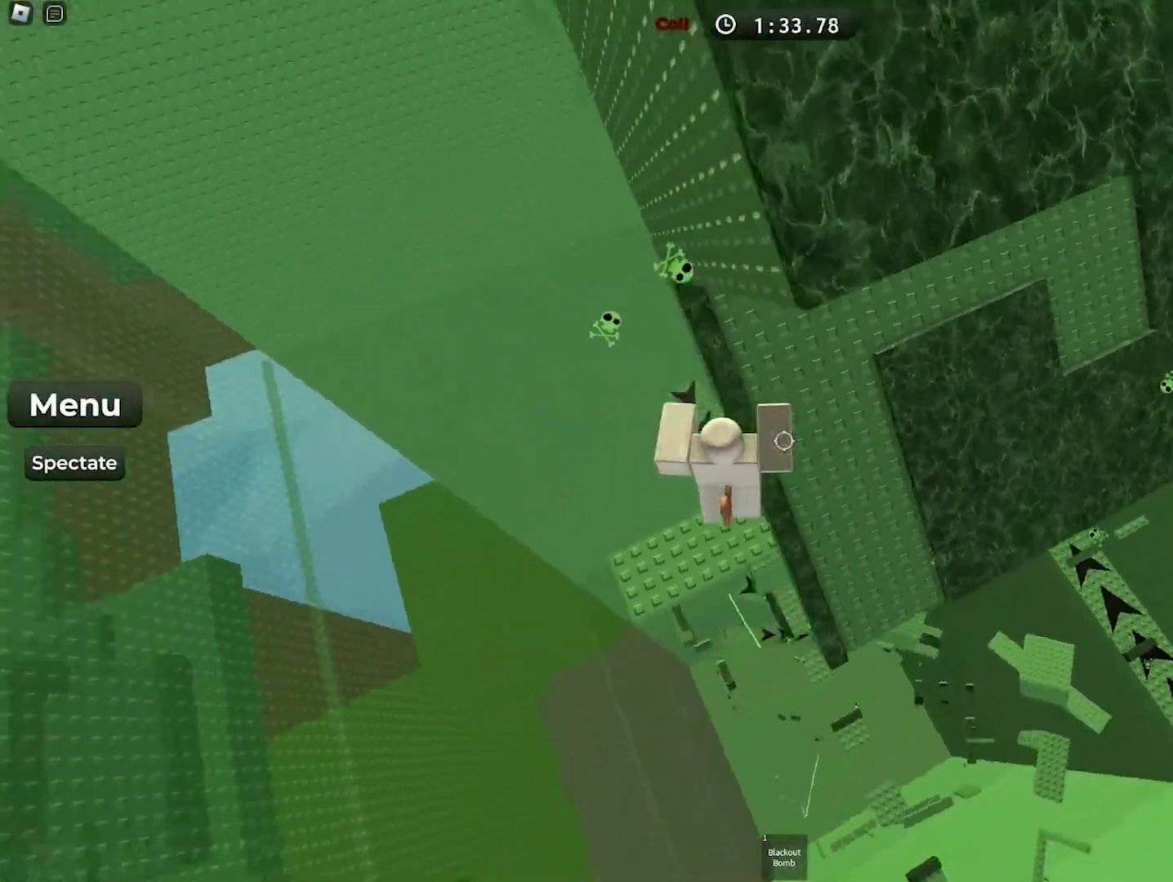
{"keys": ["w"], "events": [[17, "w", "down"], [233, "a", "up"], [250, "w", "up"], [450, "w", "down"]]}
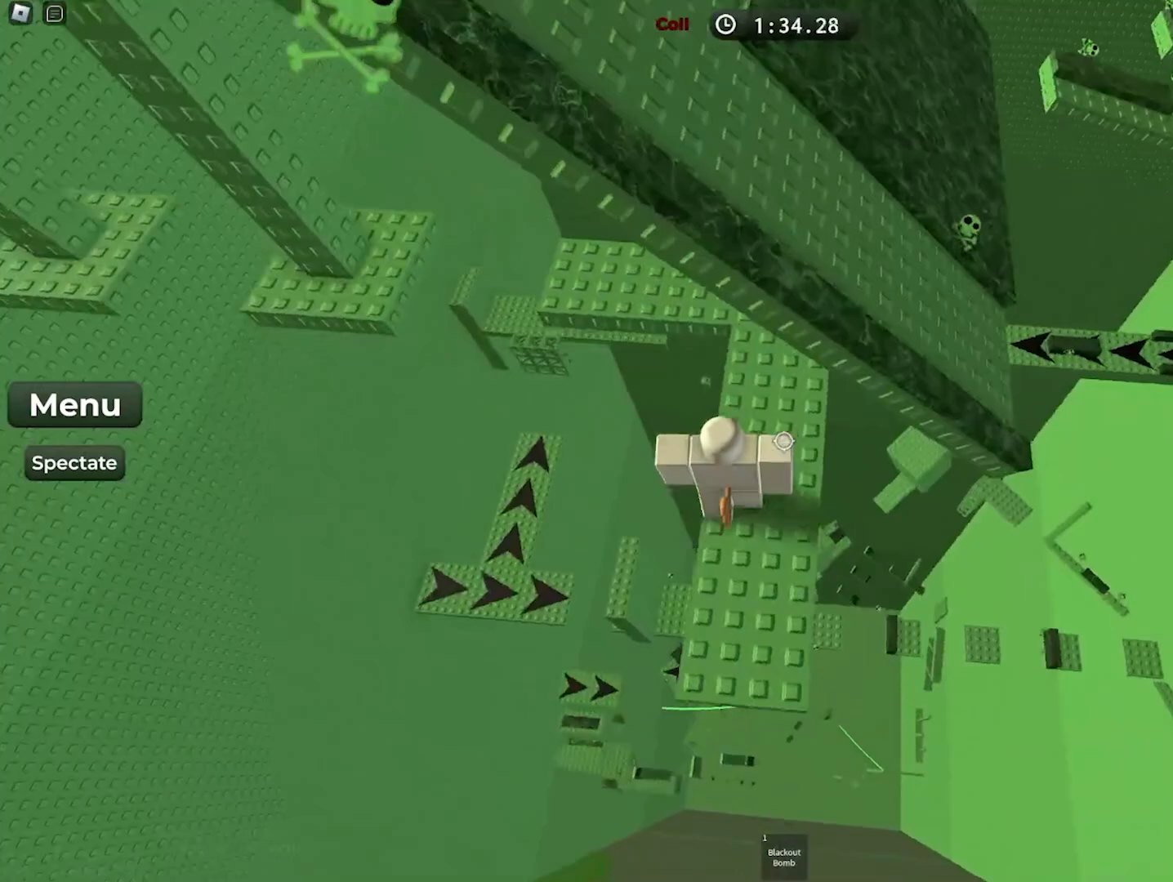
{"keys": ["w"], "events": []}
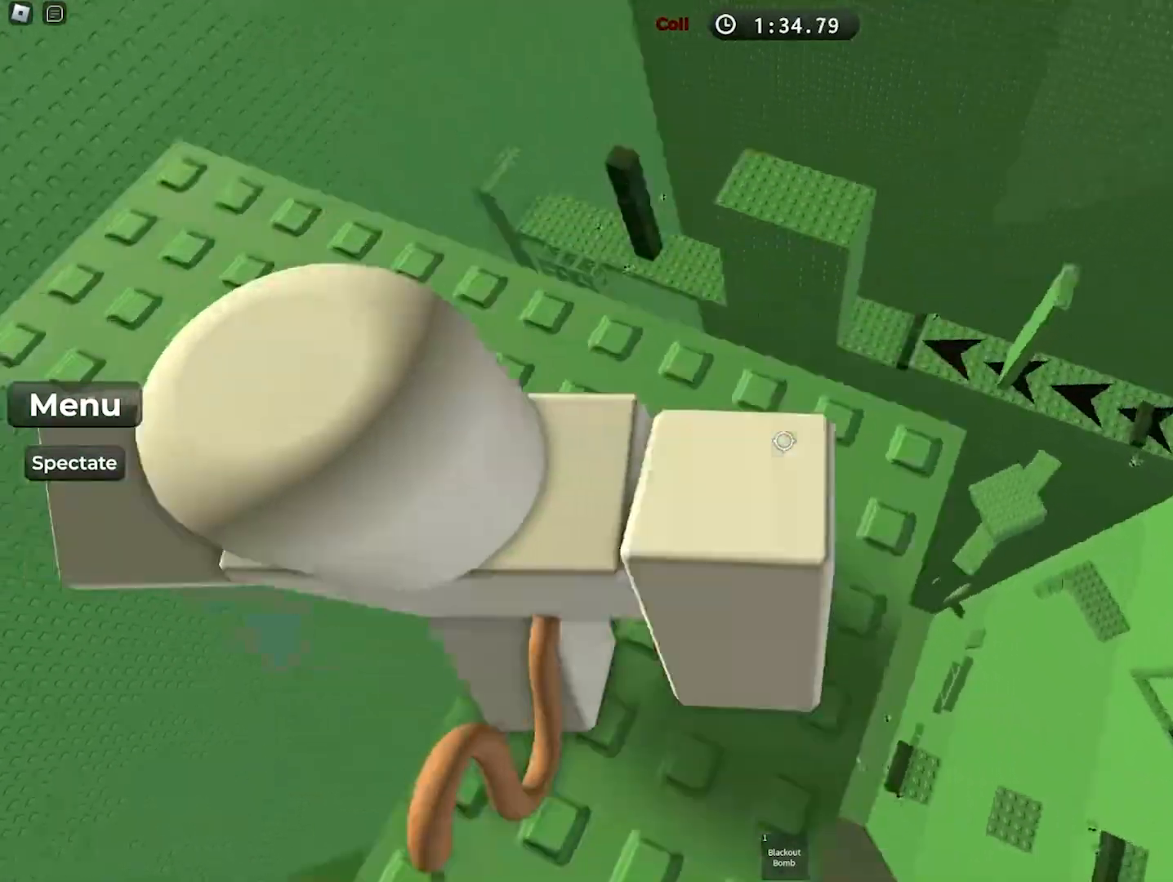
{"keys": [], "events": [[483, "w", "up"]]}
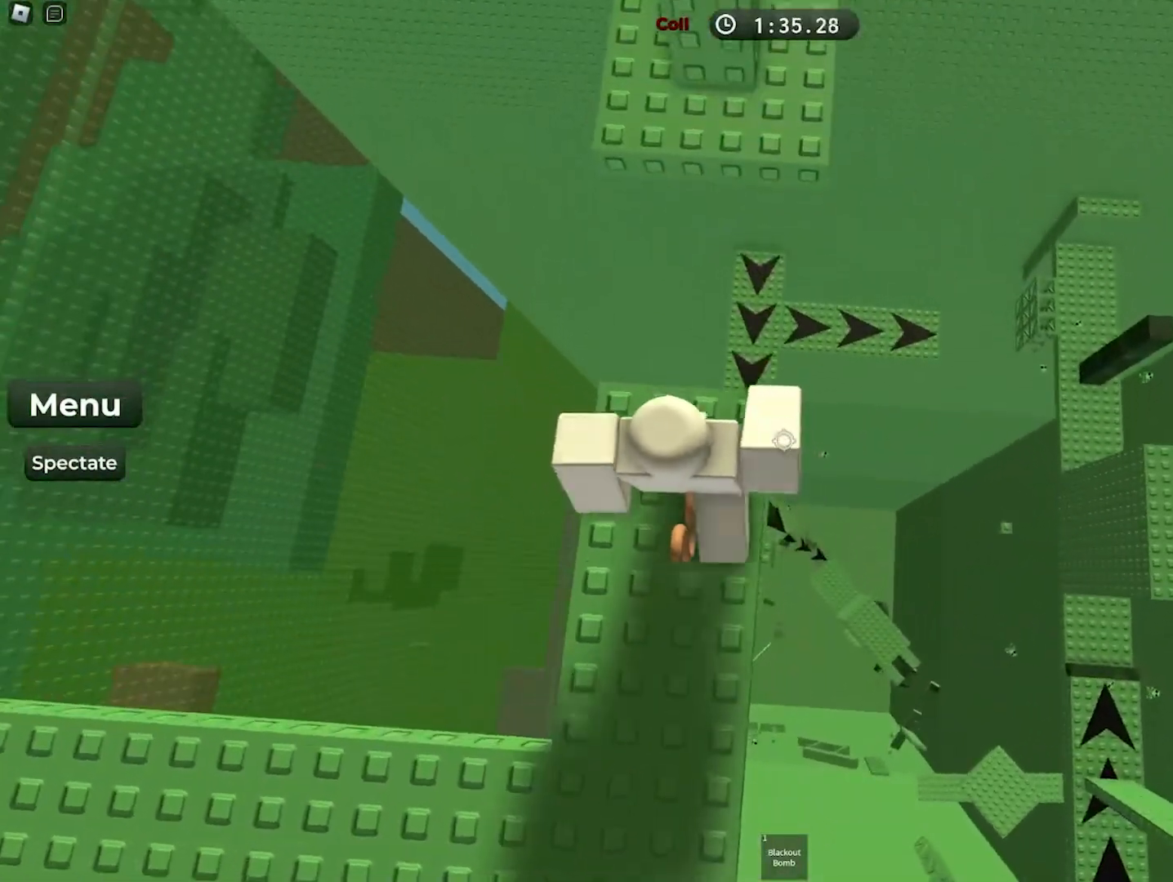
{"keys": ["d", "w"], "events": [[50, "w", "down"], [167, "space", "down"], [350, "space", "up"], [500, "d", "down"]]}
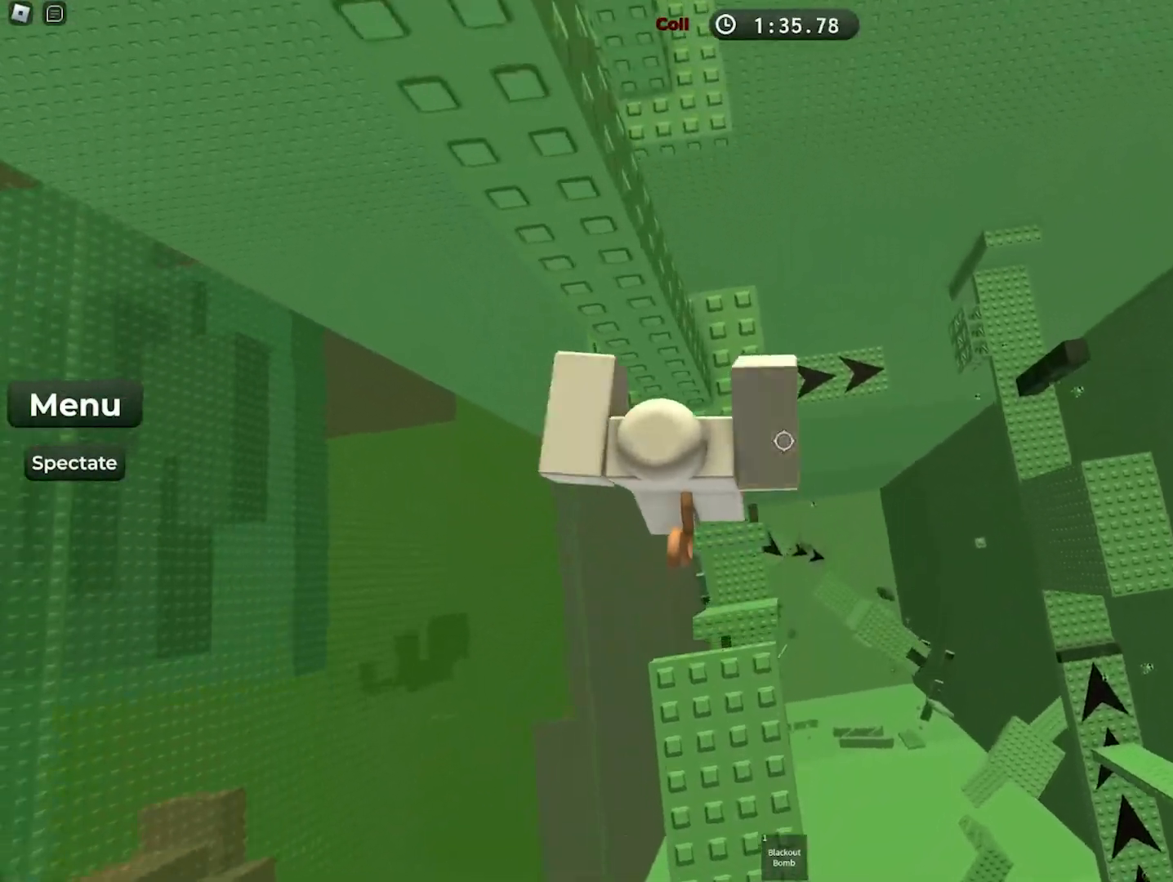
{"keys": ["d"], "events": [[317, "d", "up"], [367, "w", "up"], [500, "d", "down"]]}
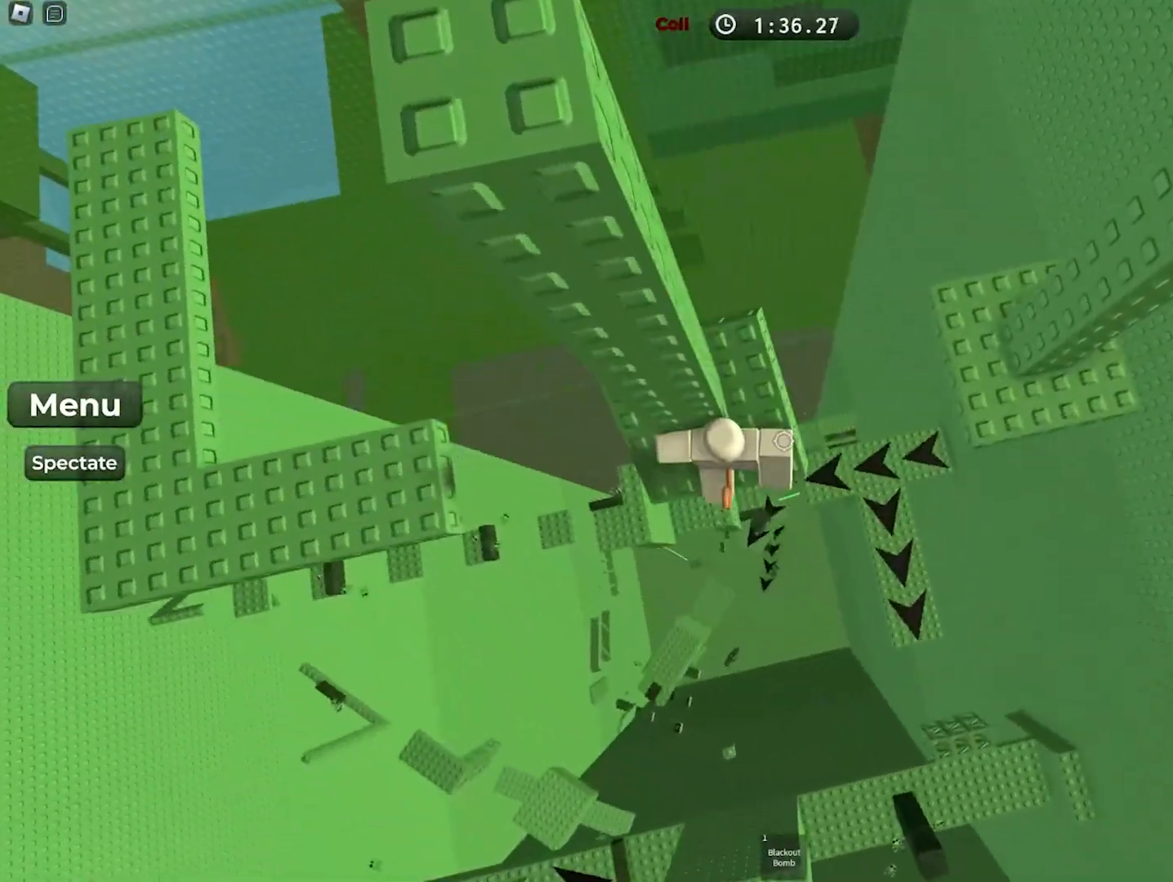
{"keys": ["d"], "events": [[150, "space", "down"], [317, "space", "up"]]}
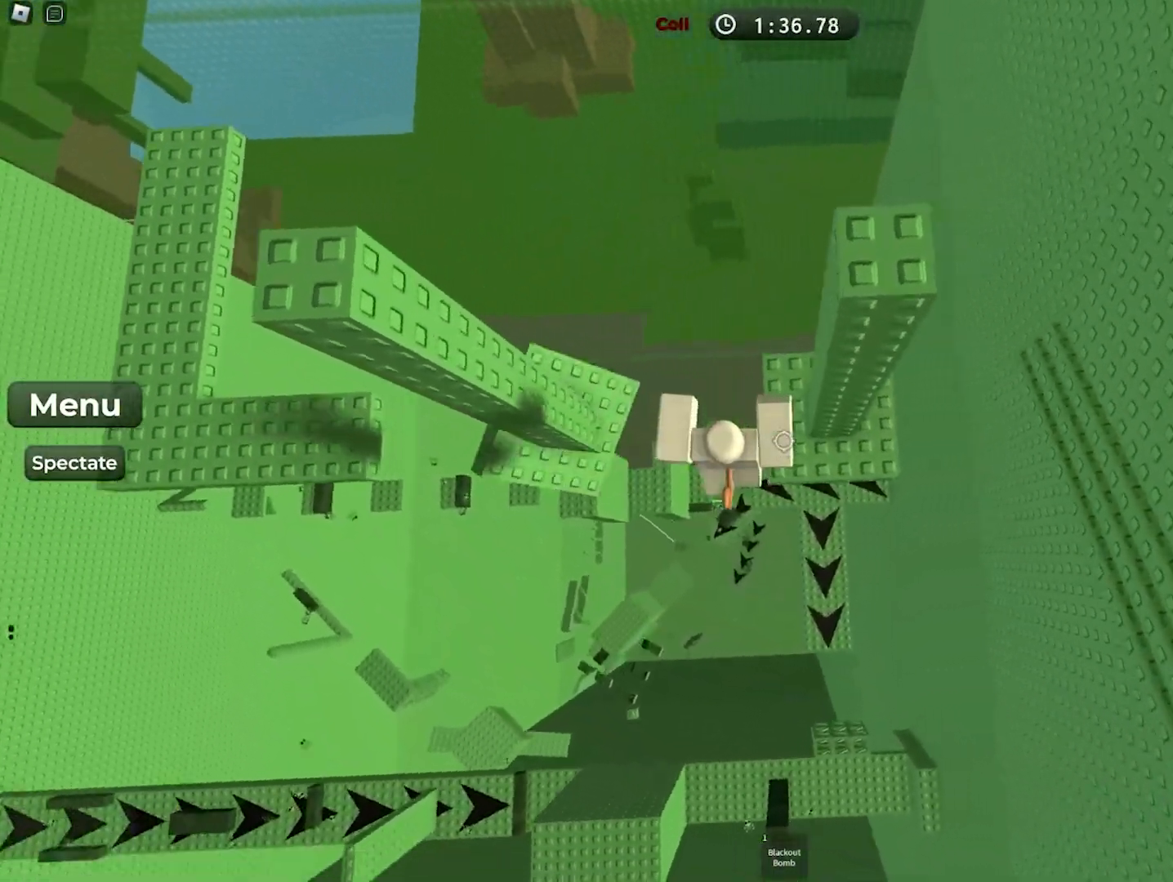
{"keys": ["space", "w"], "events": [[267, "w", "down"], [333, "d", "up"], [433, "space", "down"]]}
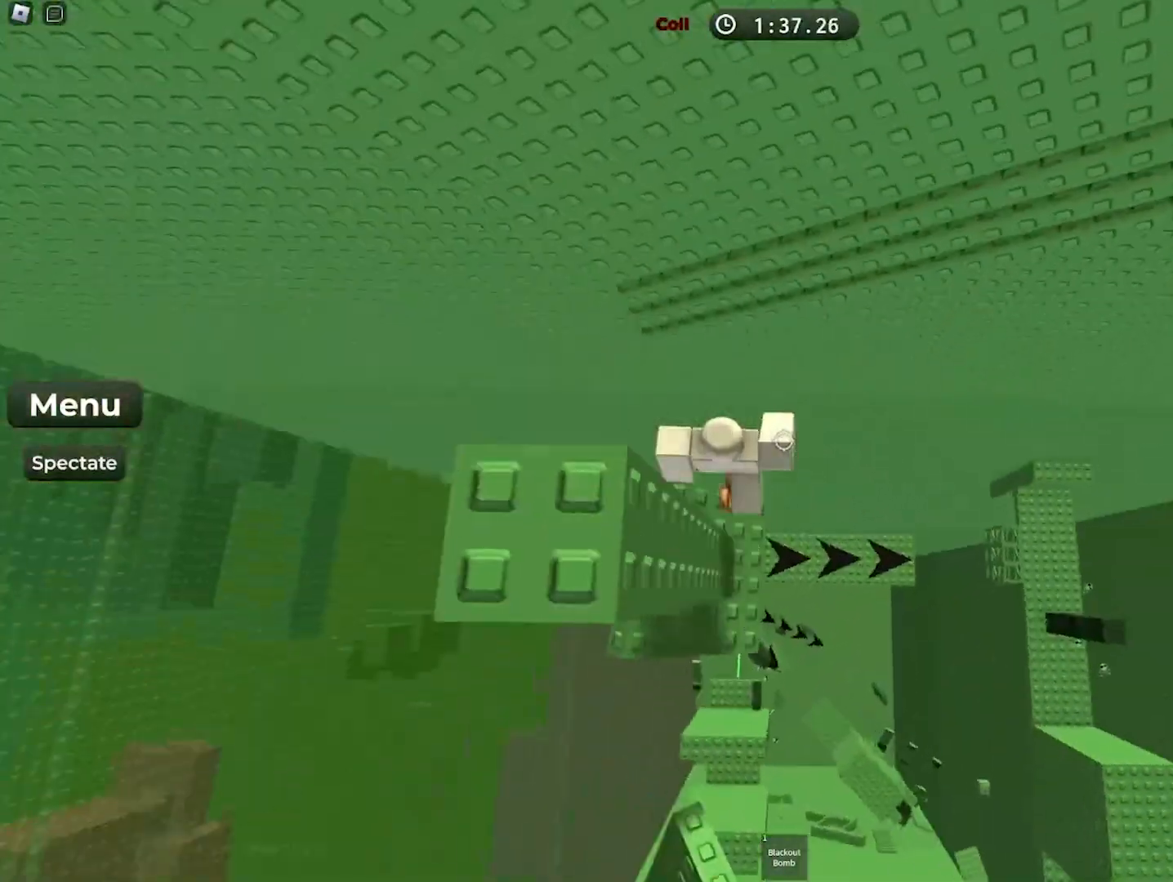
{"keys": ["d", "w"], "events": [[100, "space", "up"], [300, "d", "down"]]}
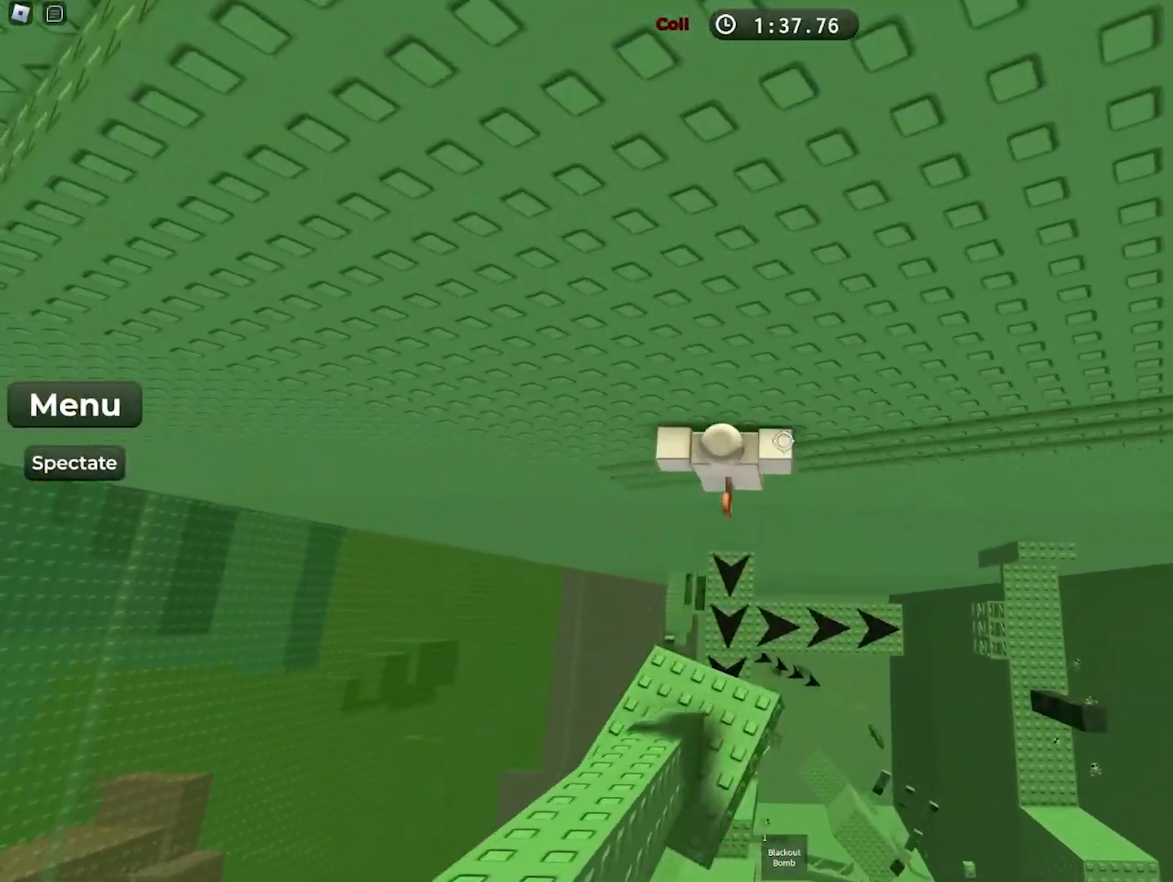
{"keys": ["d", "w"], "events": []}
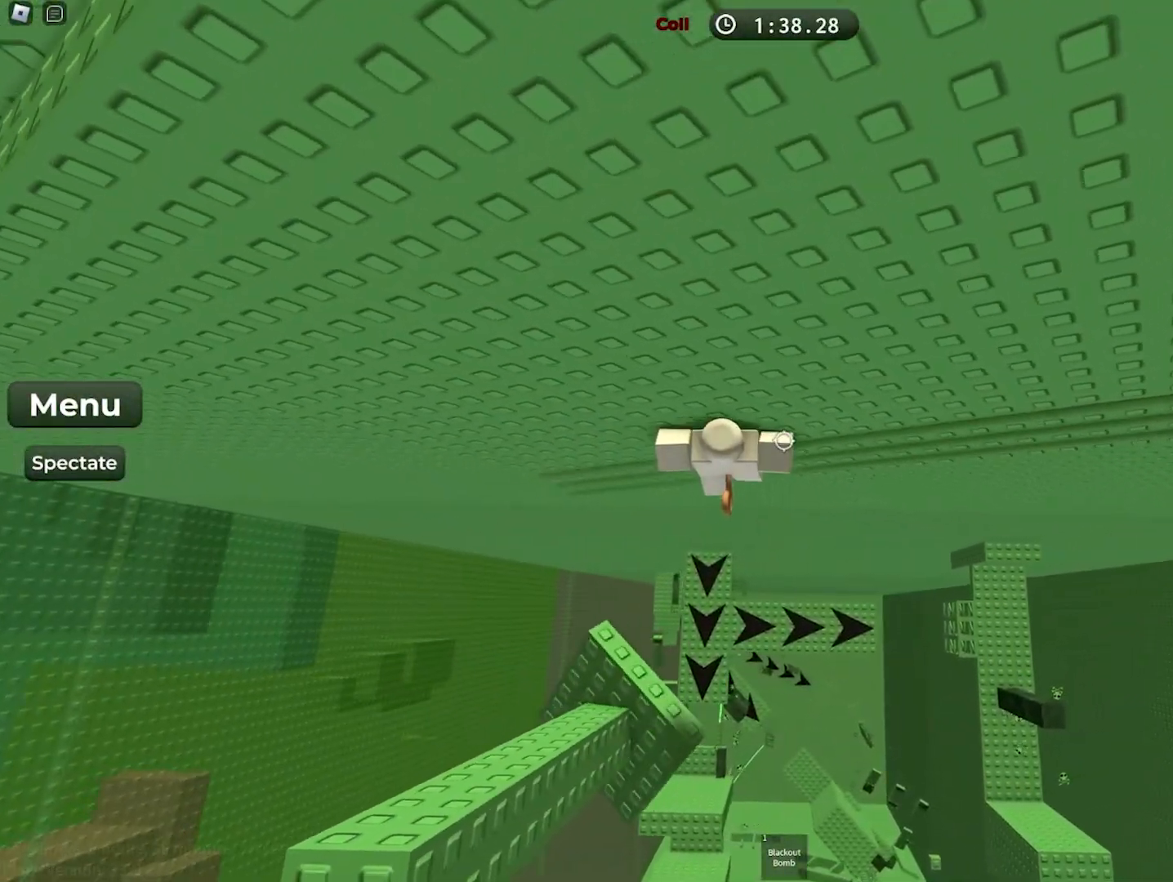
{"keys": ["d", "w"], "events": []}
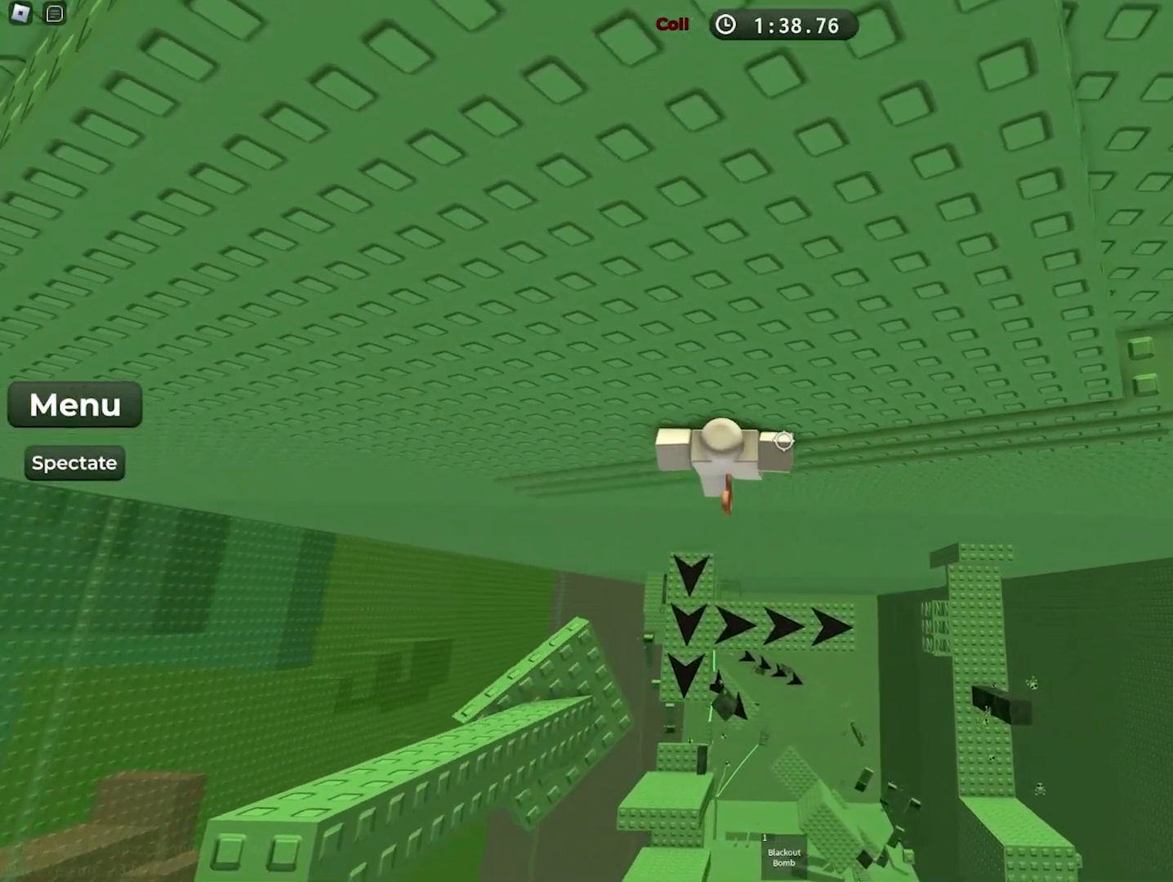
{"keys": ["d", "w"], "events": []}
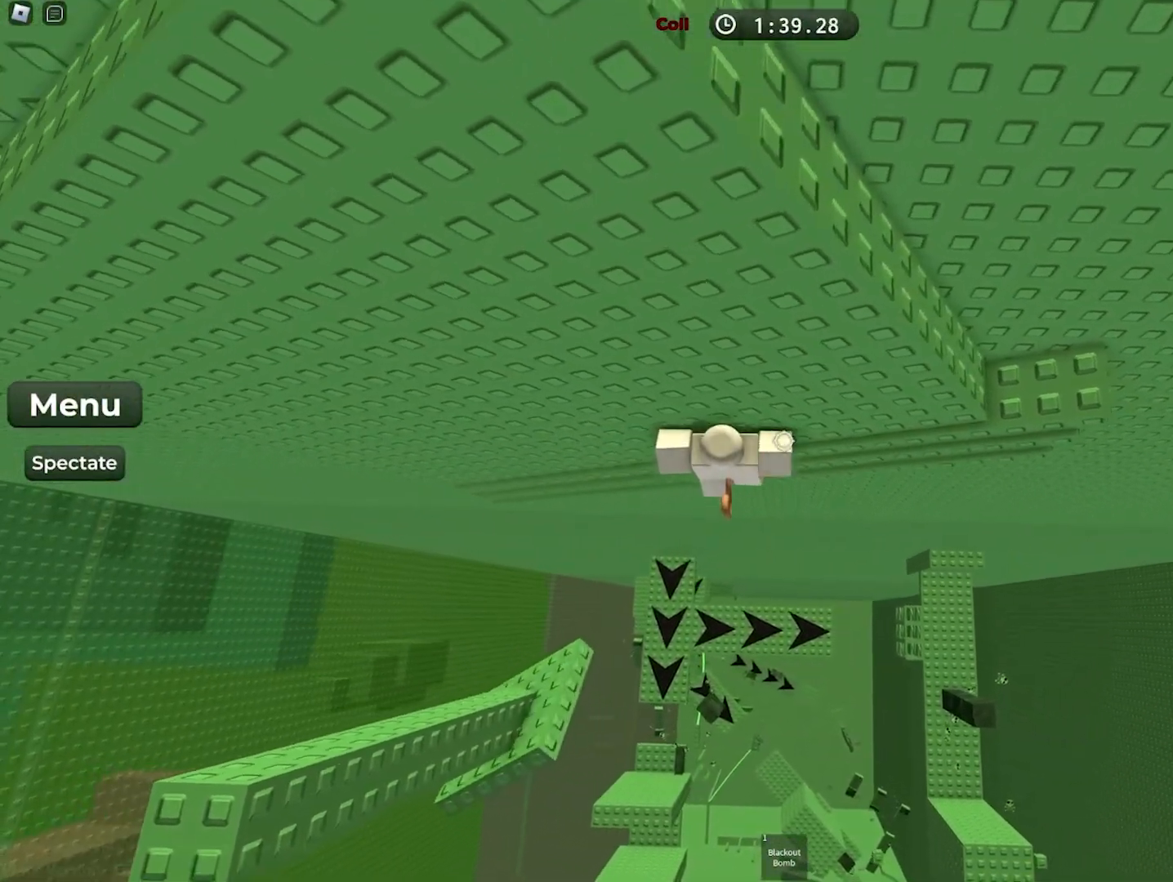
{"keys": ["d", "w"], "events": []}
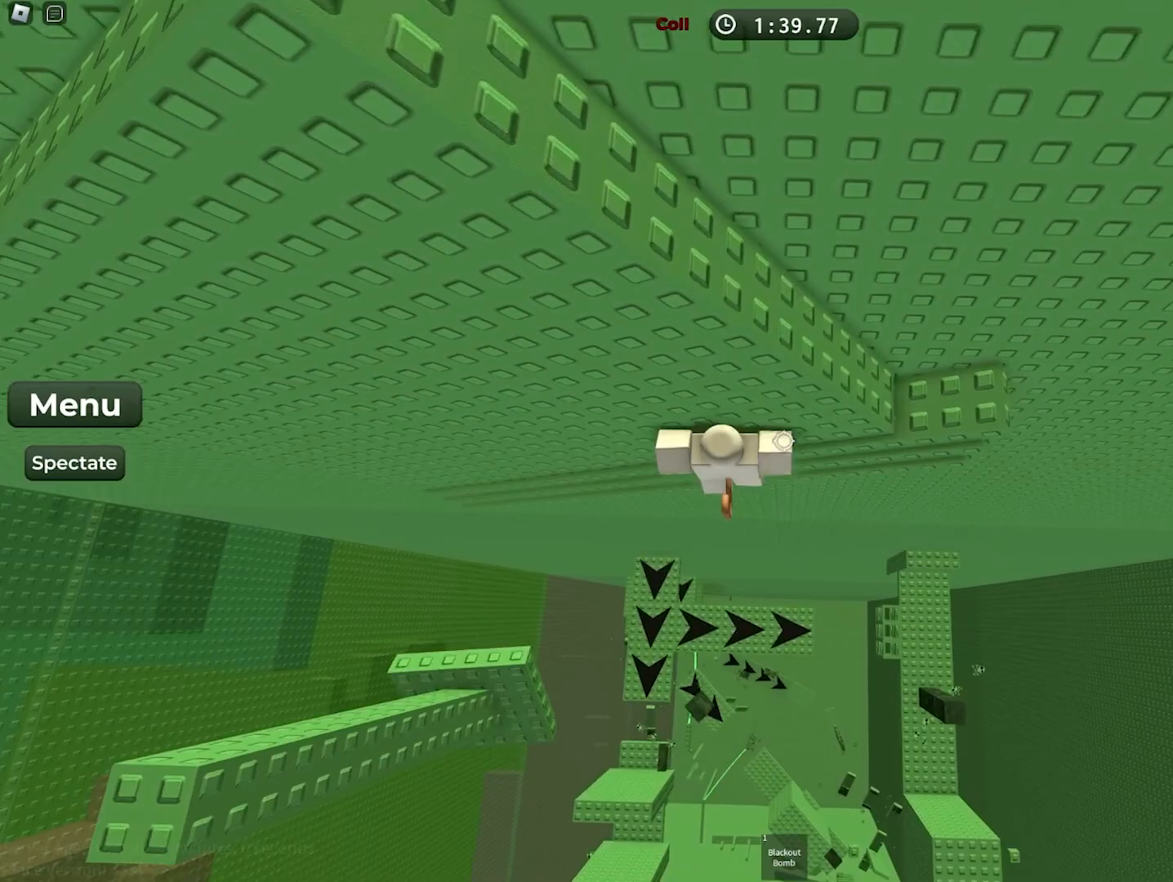
{"keys": ["d", "w"], "events": []}
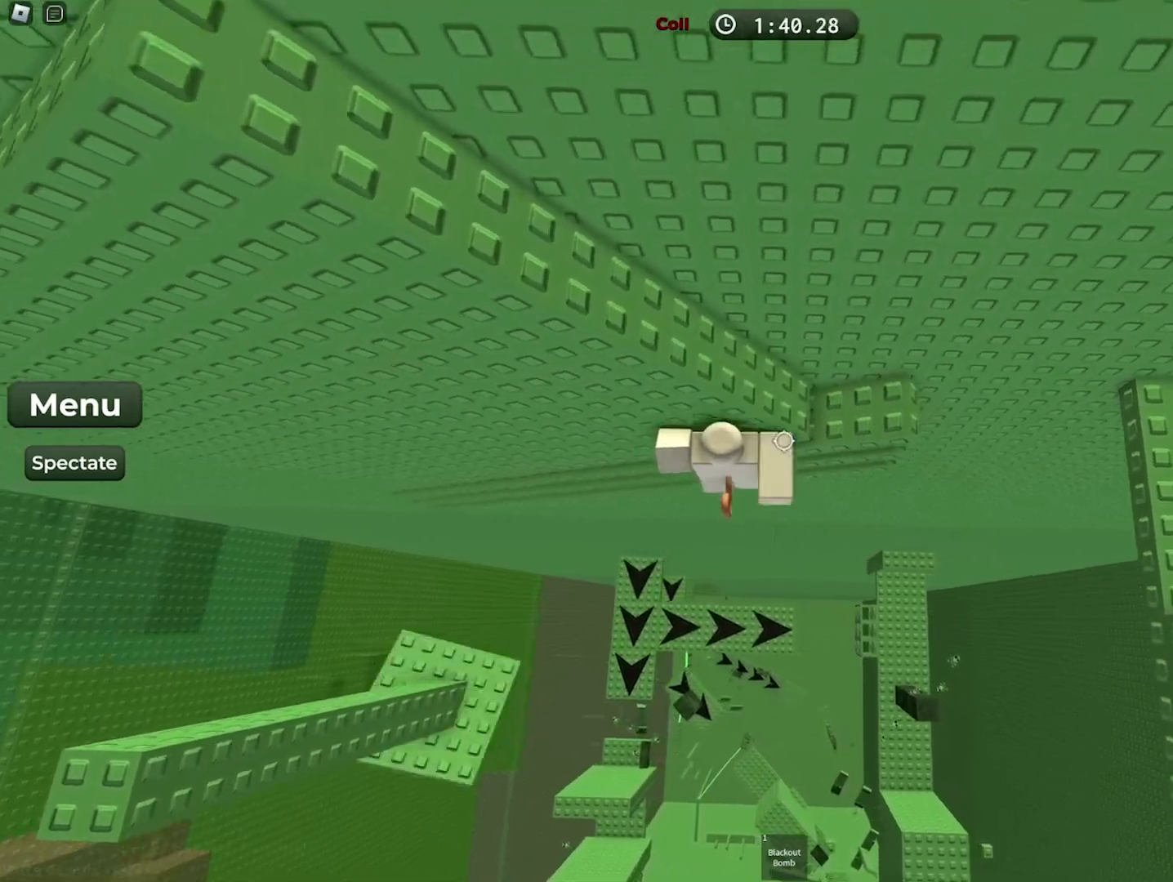
{"keys": ["d", "w"], "events": []}
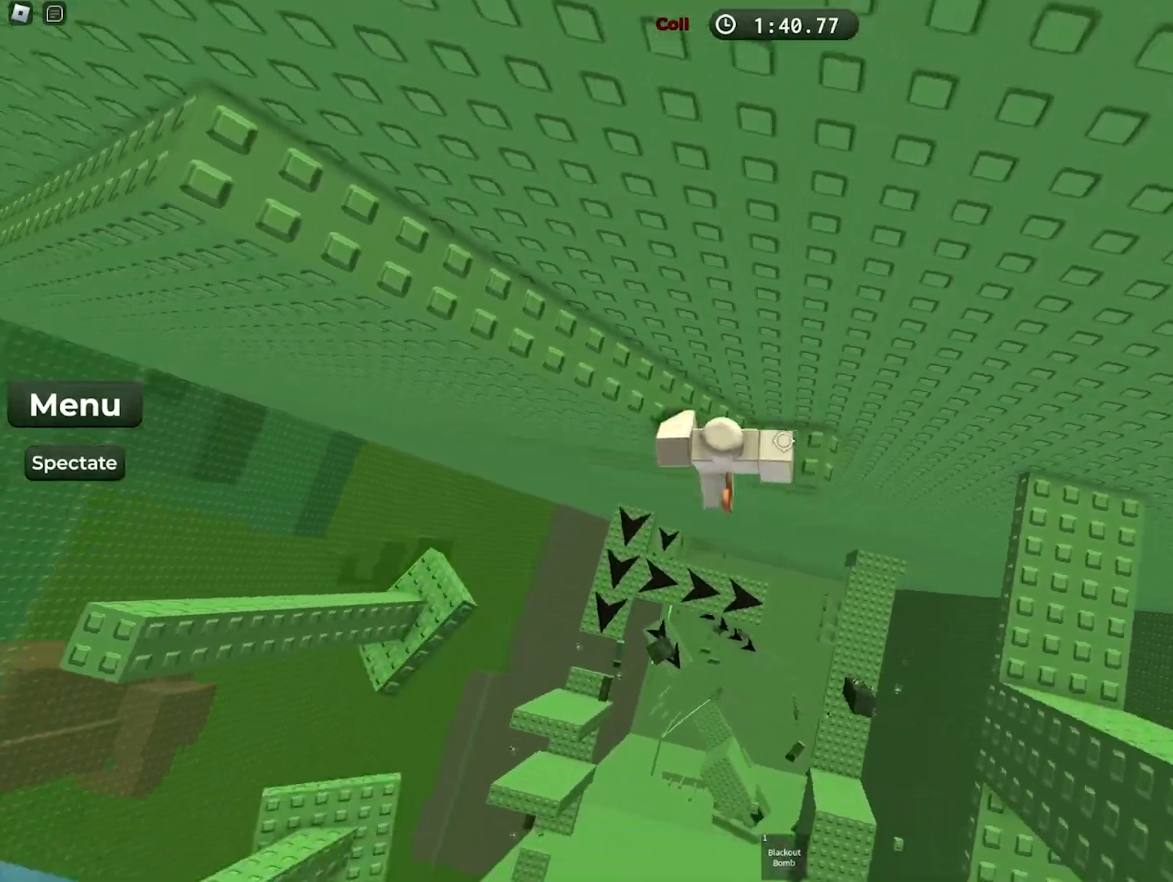
{"keys": ["w"], "events": [[183, "d", "up"], [183, "w", "up"], [400, "w", "down"]]}
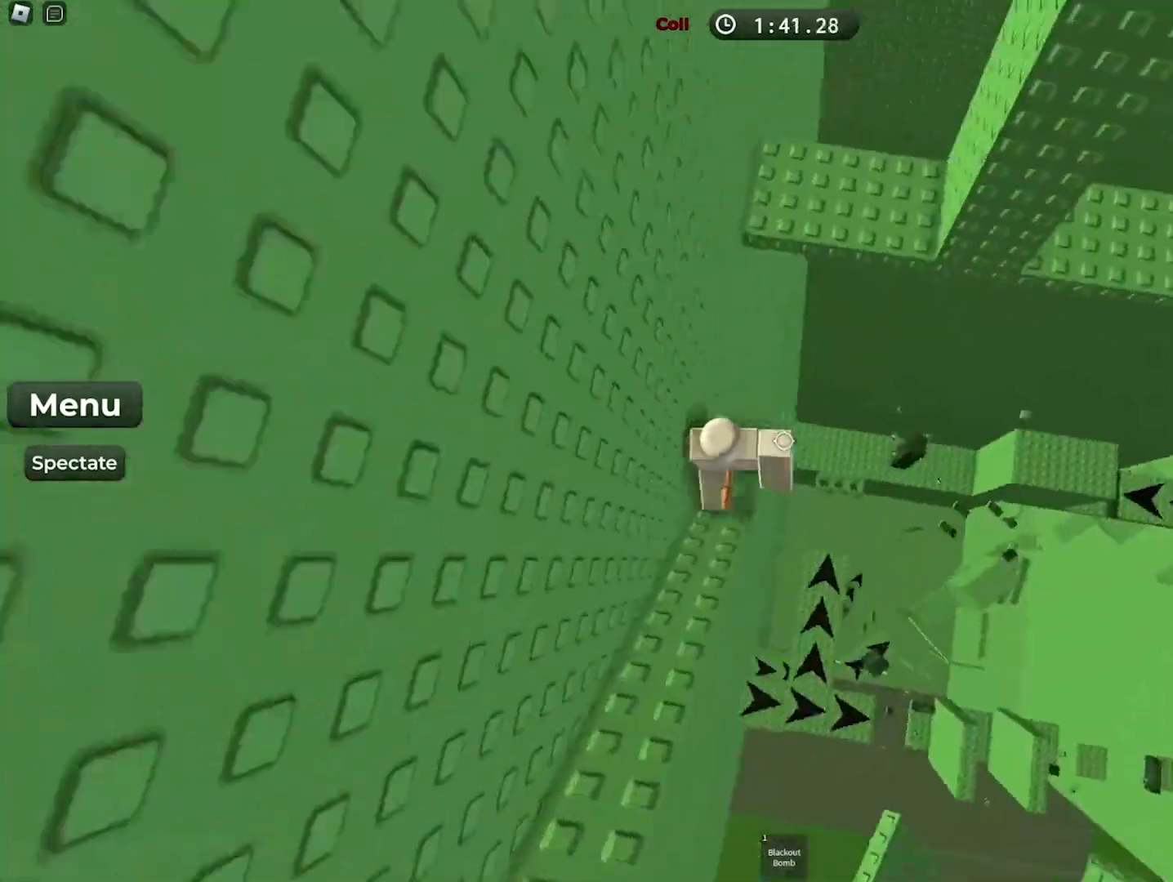
{"keys": ["w"], "events": [[67, "space", "down"], [250, "space", "up"]]}
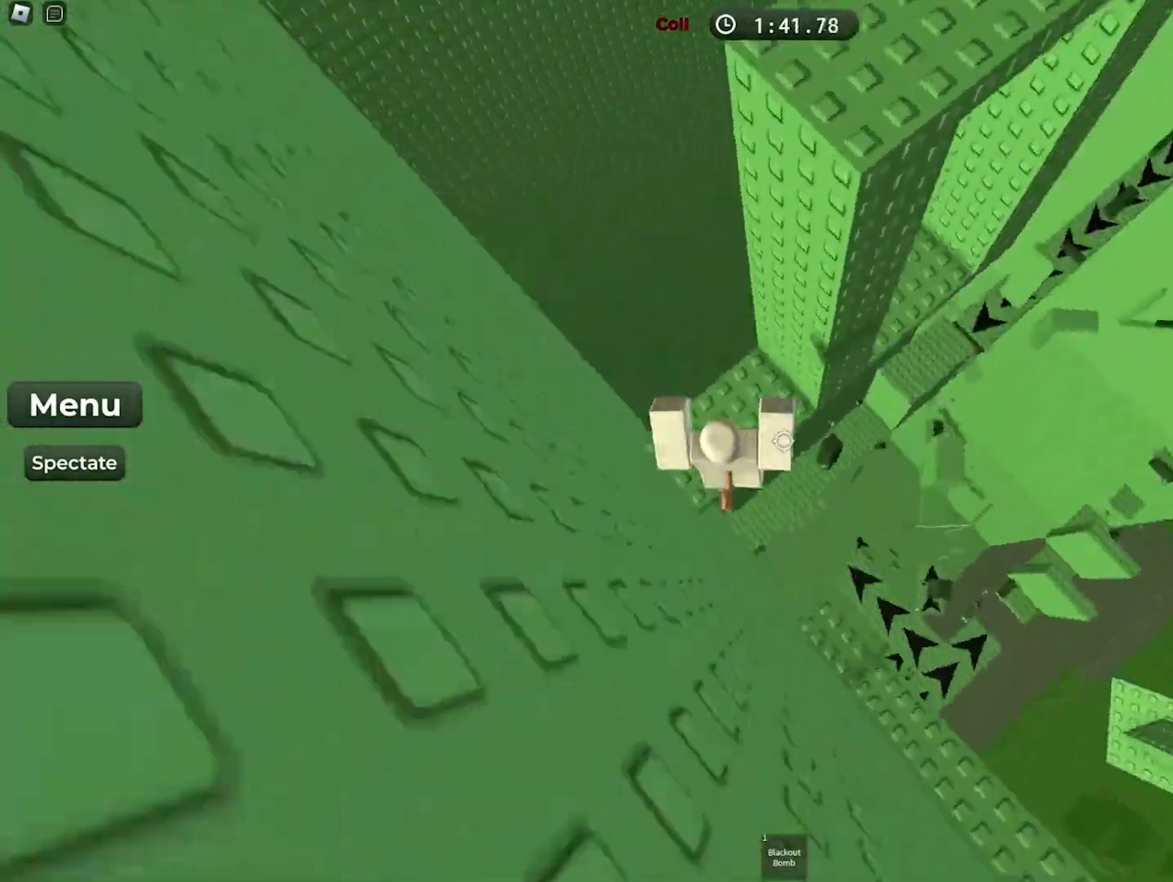
{"keys": ["d", "w"], "events": [[133, "w", "up"], [200, "d", "down"], [317, "space", "down"], [433, "w", "down"], [500, "space", "up"]]}
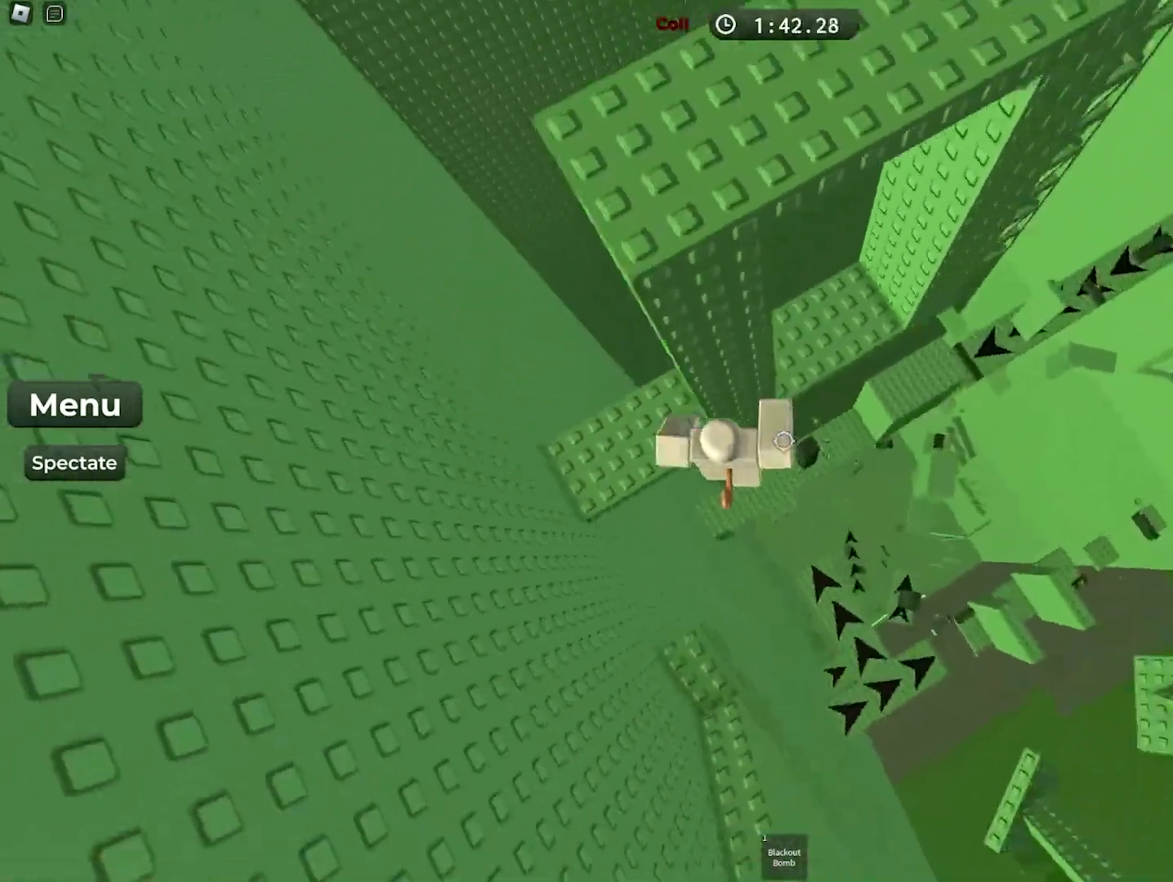
{"keys": ["w"], "events": [[283, "d", "up"]]}
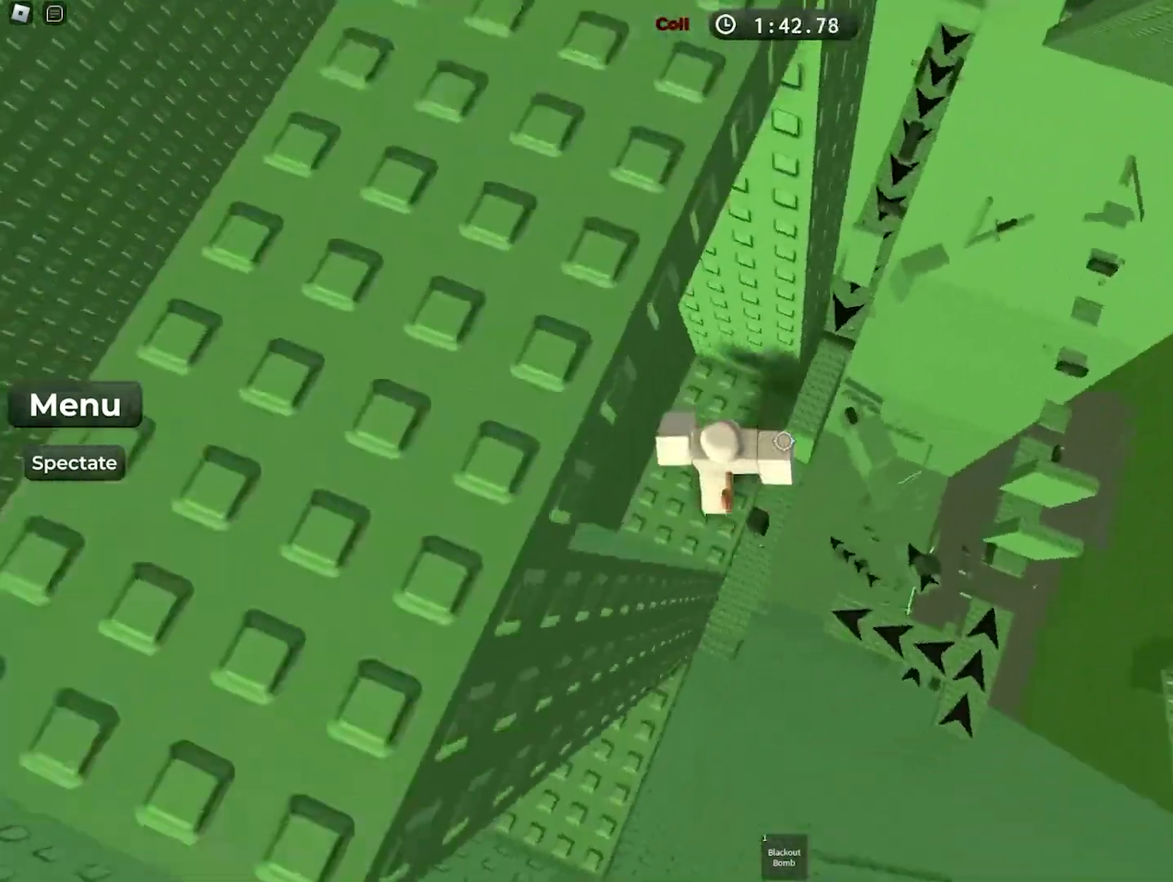
{"keys": ["d", "space"], "events": [[150, "w", "up"], [250, "d", "down"], [417, "space", "down"]]}